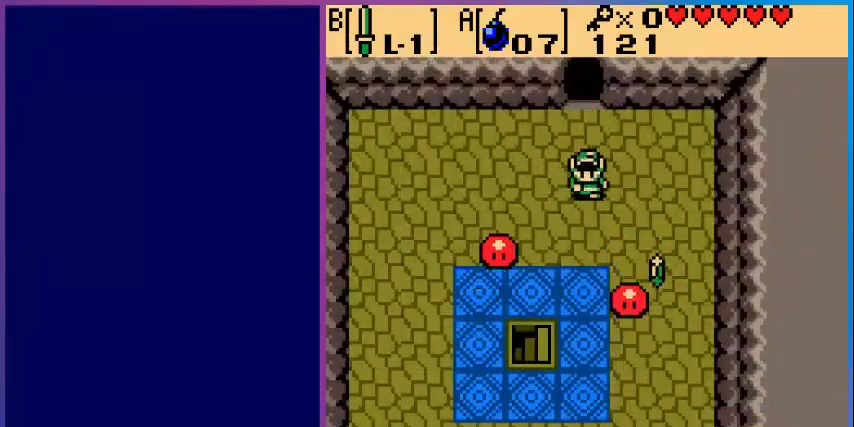
Gameplay with a controller (Nintendo layout); each line is a JSON object with the inputs held at the frame after it. "events" lists button and stick changes between this image and that frame as [ms after this image, input, new state], when the widget could be followed in between. Not read: L3 R3.
{"buttons": ["B"], "events": [[40, "B", "down"], [160, "B", "up"], [200, "DPAD_DOWN", "up"], [280, "B", "down"], [400, "B", "up"], [440, "B", "down"]]}
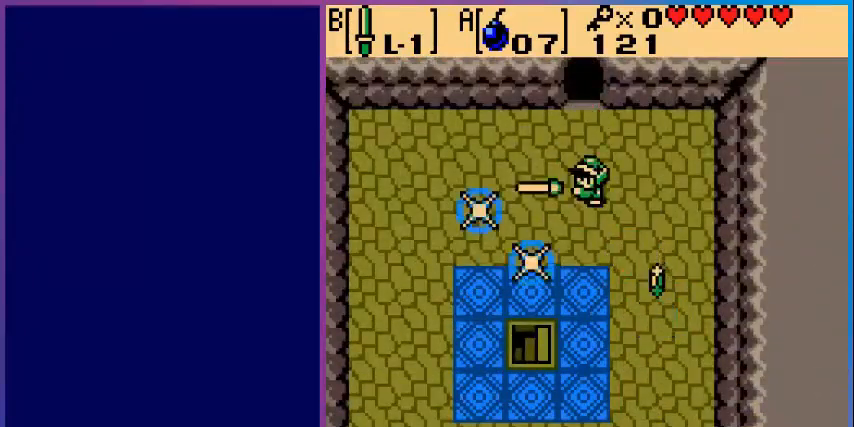
{"buttons": ["DPAD_DOWN"], "events": [[40, "B", "up"], [120, "B", "down"], [240, "B", "up"], [320, "DPAD_DOWN", "down"]]}
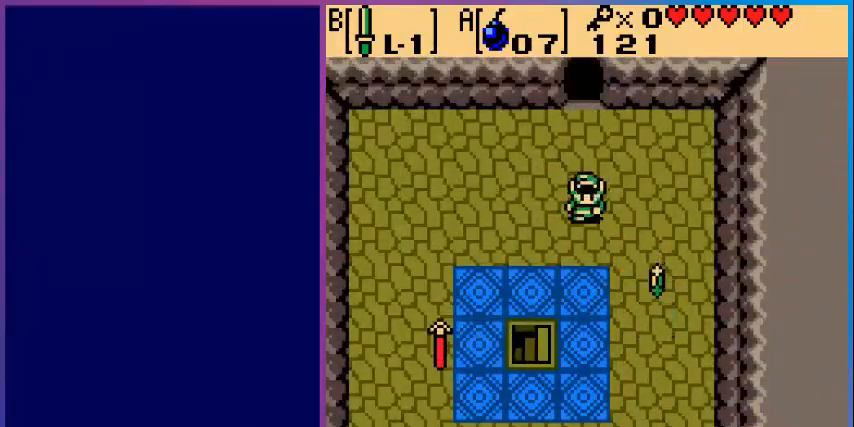
{"buttons": ["DPAD_DOWN"], "events": []}
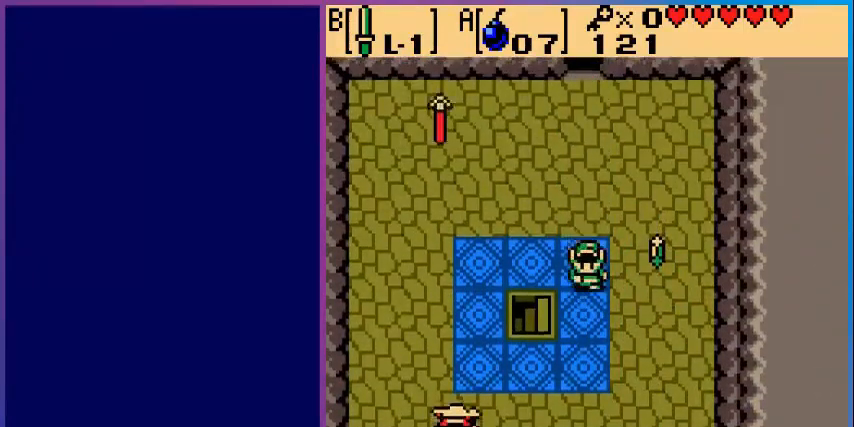
{"buttons": ["DPAD_LEFT"], "events": [[440, "DPAD_DOWN", "up"], [440, "DPAD_LEFT", "down"]]}
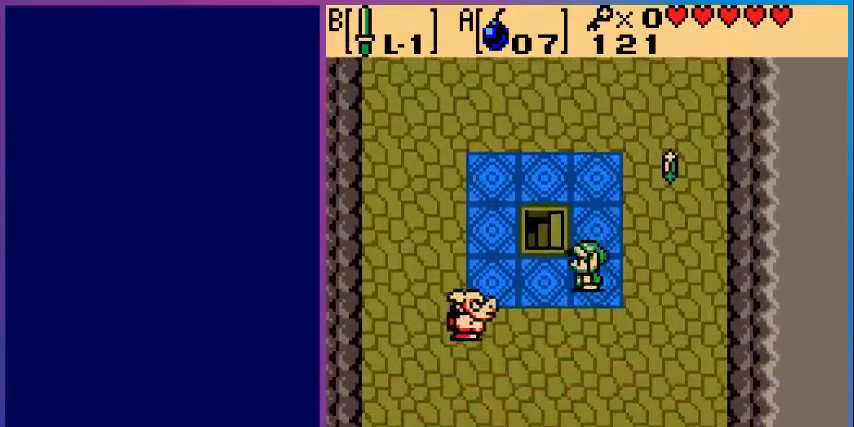
{"buttons": [], "events": [[160, "B", "down"], [240, "DPAD_LEFT", "up"], [320, "B", "up"]]}
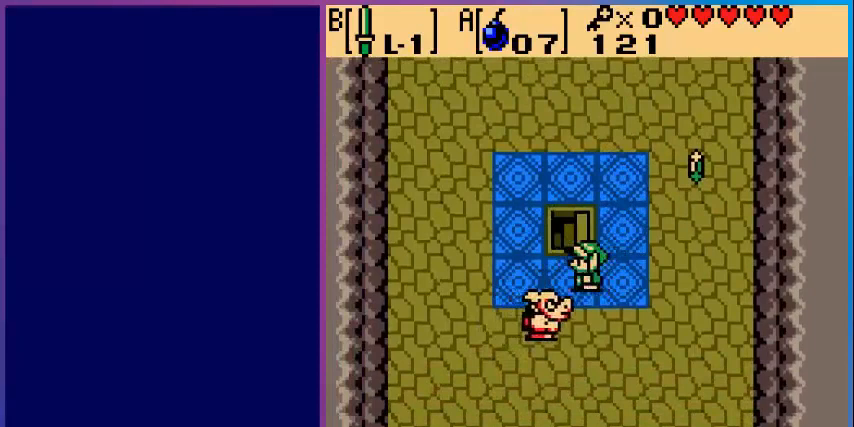
{"buttons": [], "events": [[80, "B", "down"], [80, "DPAD_DOWN", "down"], [120, "DPAD_DOWN", "up"], [240, "B", "up"]]}
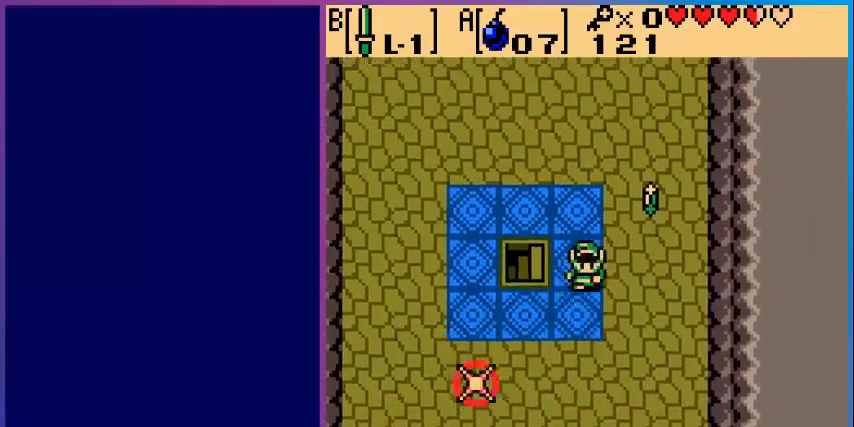
{"buttons": ["DPAD_DOWN", "DPAD_LEFT"], "events": [[40, "DPAD_DOWN", "down"], [400, "DPAD_LEFT", "down"]]}
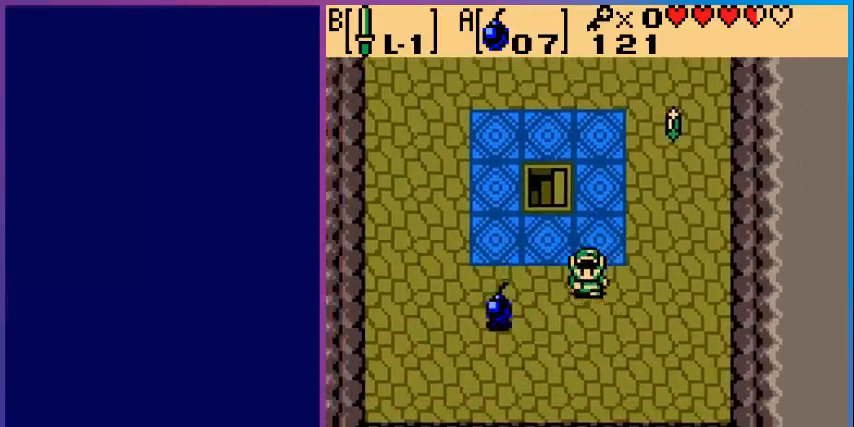
{"buttons": ["DPAD_DOWN", "DPAD_LEFT"], "events": [[400, "DPAD_DOWN", "up"], [480, "DPAD_DOWN", "down"]]}
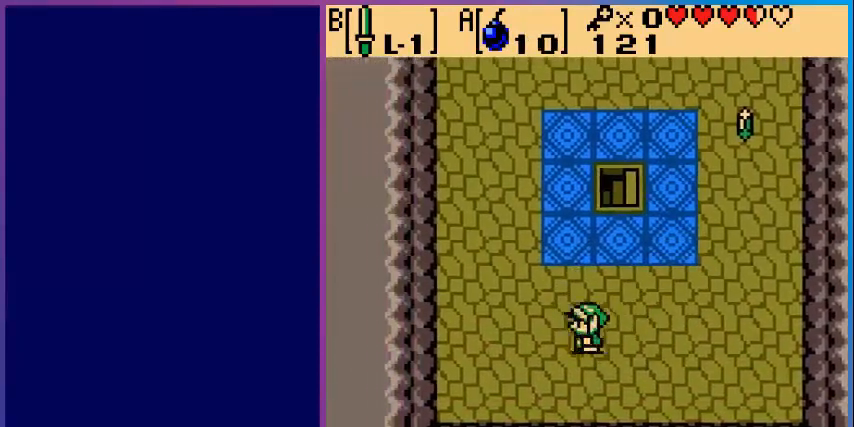
{"buttons": ["B", "DPAD_DOWN"], "events": [[40, "DPAD_LEFT", "up"], [440, "B", "down"]]}
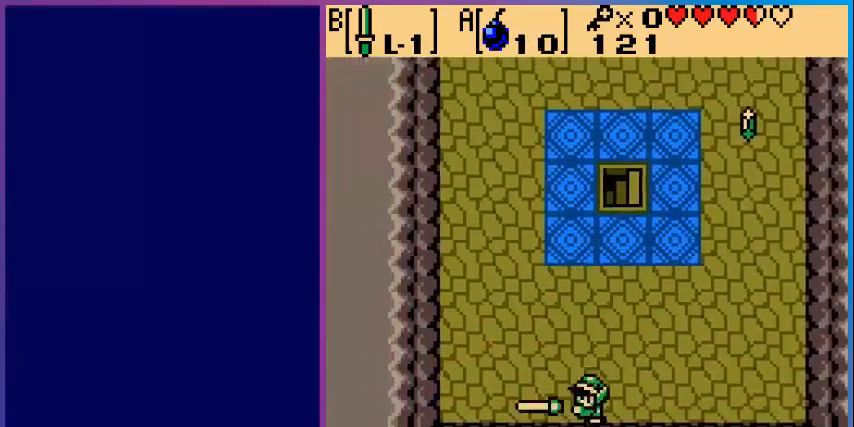
{"buttons": ["B"], "events": [[480, "DPAD_DOWN", "up"]]}
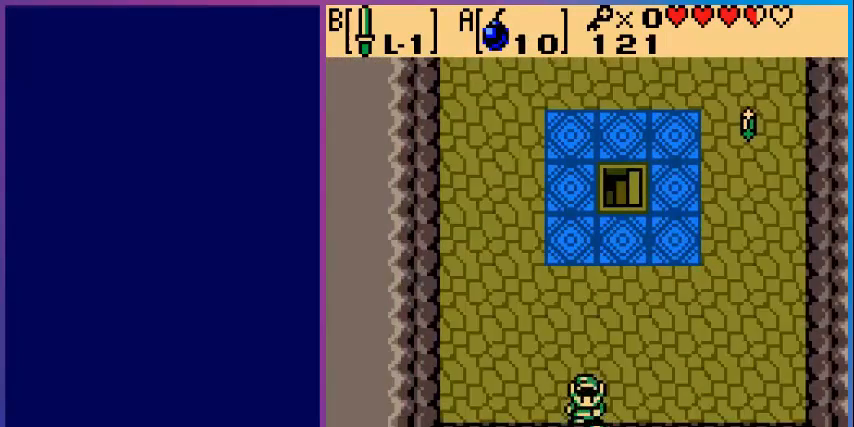
{"buttons": ["B", "DPAD_DOWN"], "events": [[120, "DPAD_RIGHT", "down"], [280, "DPAD_RIGHT", "up"], [400, "DPAD_DOWN", "down"]]}
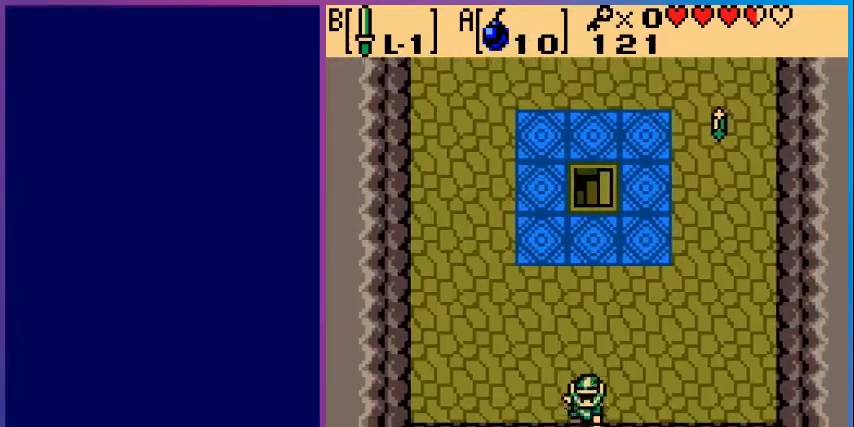
{"buttons": ["B"], "events": [[120, "DPAD_DOWN", "up"], [280, "DPAD_RIGHT", "down"], [480, "DPAD_RIGHT", "up"]]}
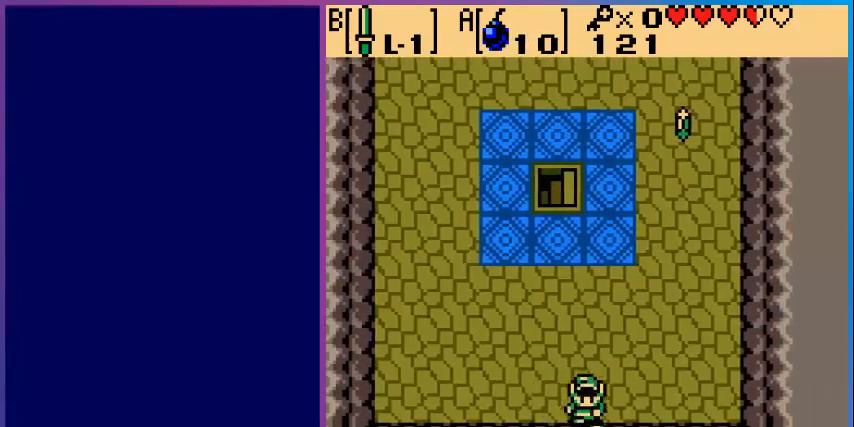
{"buttons": [], "events": [[80, "B", "up"], [360, "SELECT", "down"], [480, "SELECT", "up"]]}
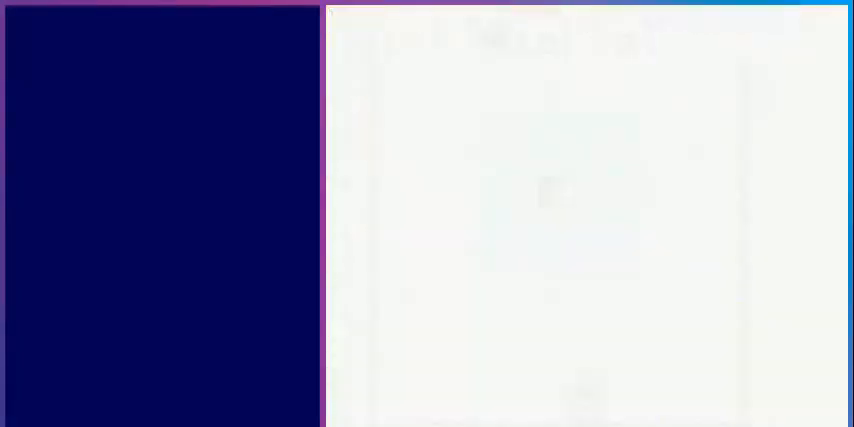
{"buttons": [], "events": []}
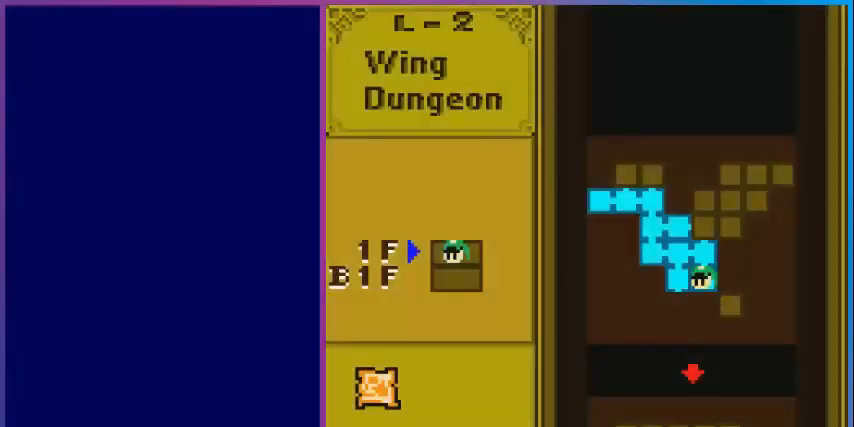
{"buttons": [], "events": []}
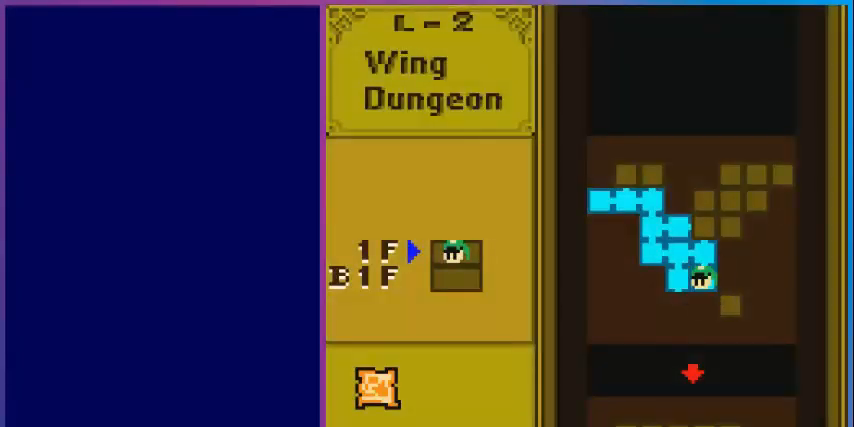
{"buttons": ["DPAD_UP"], "events": [[200, "SELECT", "down"], [320, "SELECT", "up"], [480, "DPAD_UP", "down"]]}
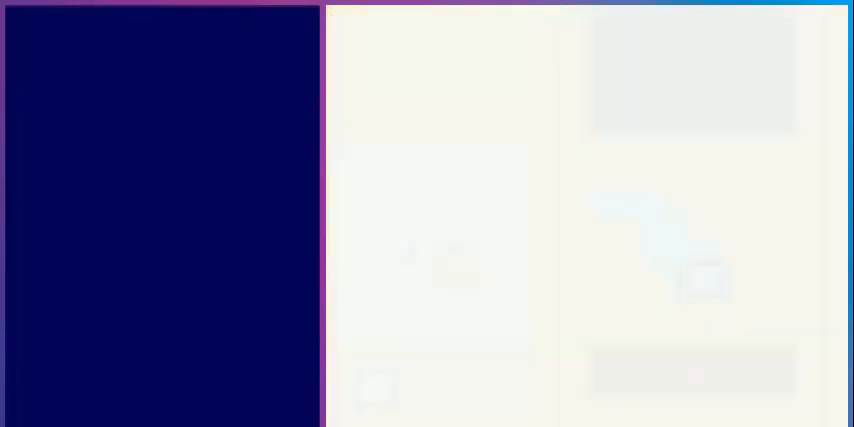
{"buttons": ["DPAD_UP"], "events": []}
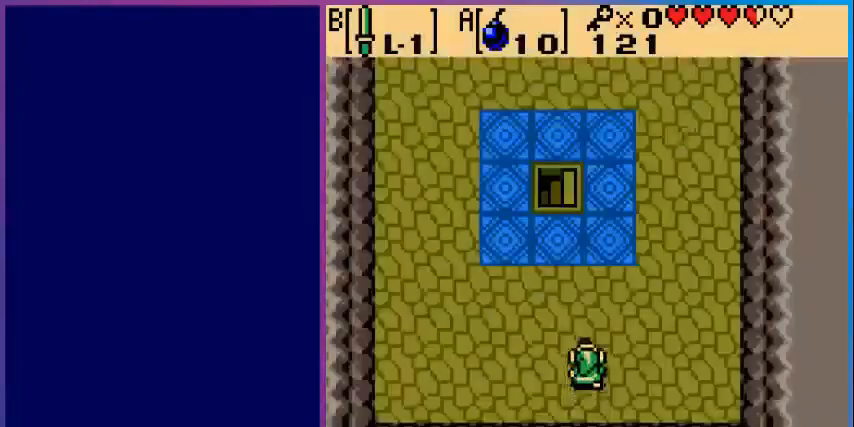
{"buttons": ["DPAD_UP"], "events": [[320, "DPAD_LEFT", "down"], [480, "DPAD_LEFT", "up"]]}
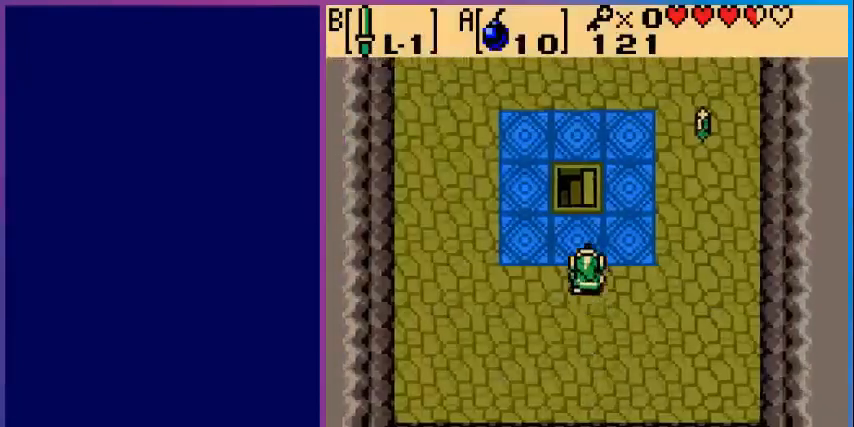
{"buttons": ["DPAD_UP"], "events": []}
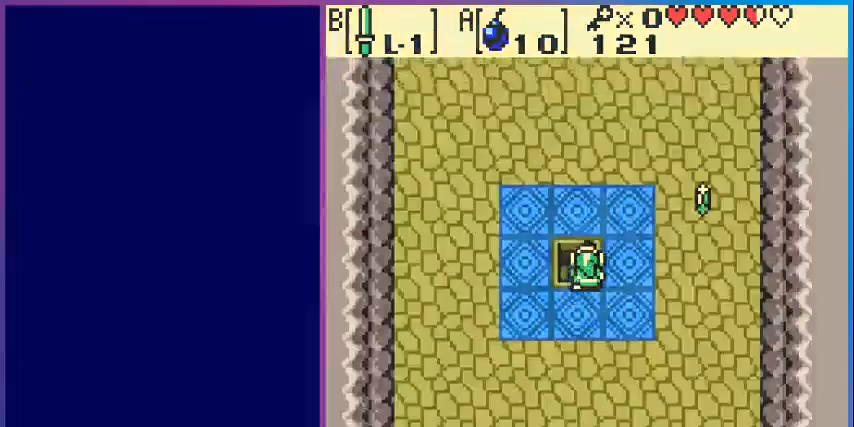
{"buttons": [], "events": [[80, "DPAD_UP", "up"]]}
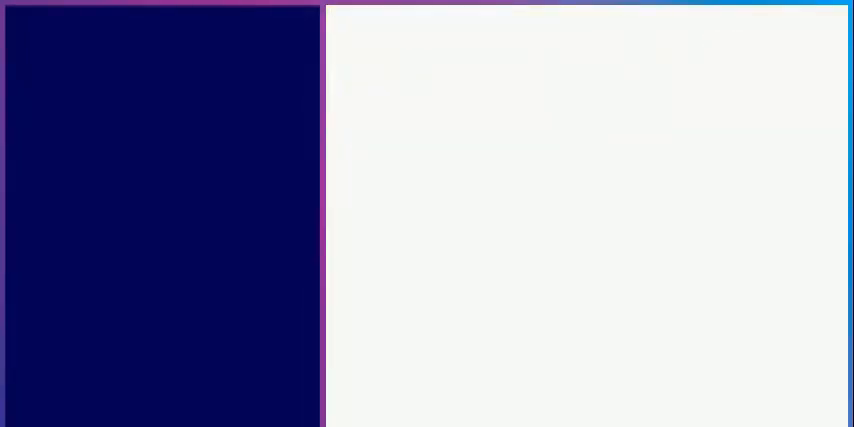
{"buttons": [], "events": []}
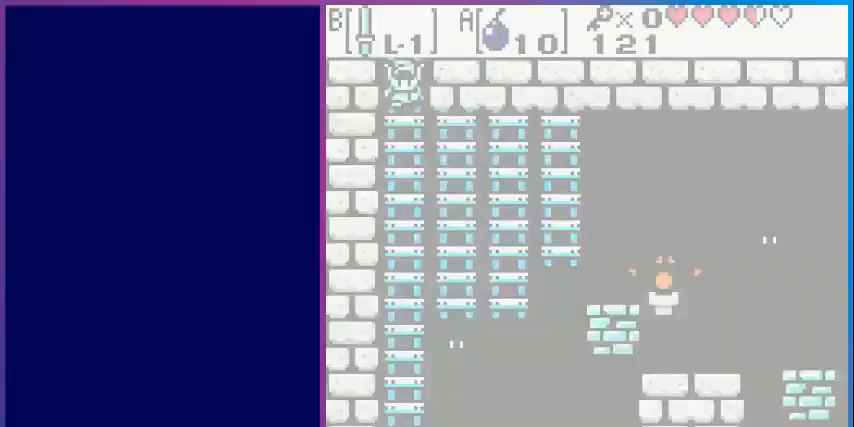
{"buttons": ["DPAD_DOWN"], "events": [[360, "DPAD_DOWN", "down"]]}
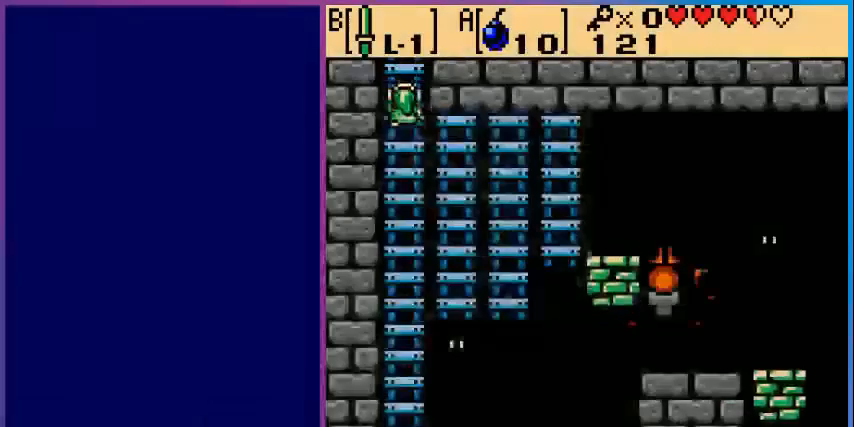
{"buttons": ["DPAD_RIGHT"], "events": [[200, "DPAD_DOWN", "up"], [200, "DPAD_RIGHT", "down"]]}
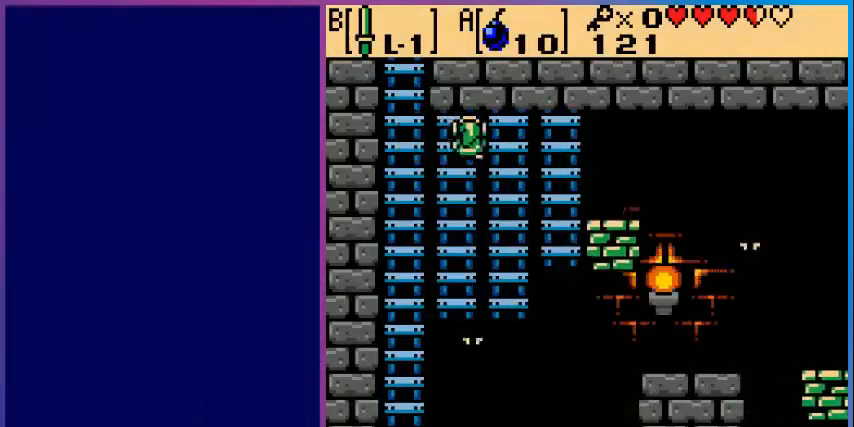
{"buttons": ["DPAD_RIGHT"], "events": []}
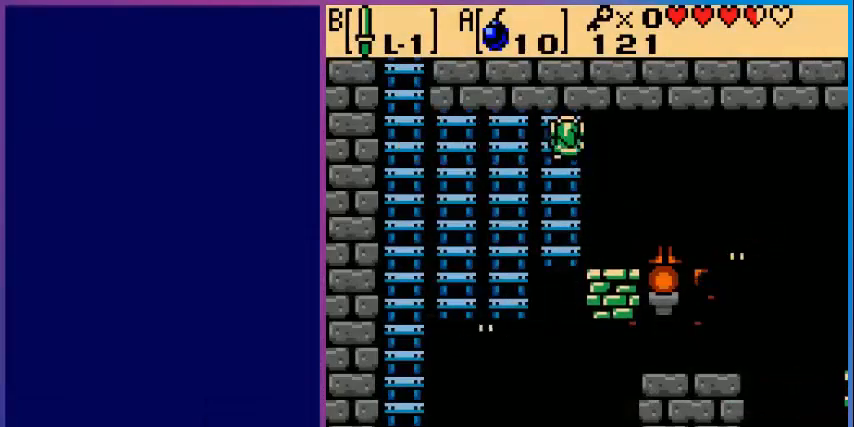
{"buttons": ["B", "DPAD_RIGHT"], "events": [[440, "B", "down"]]}
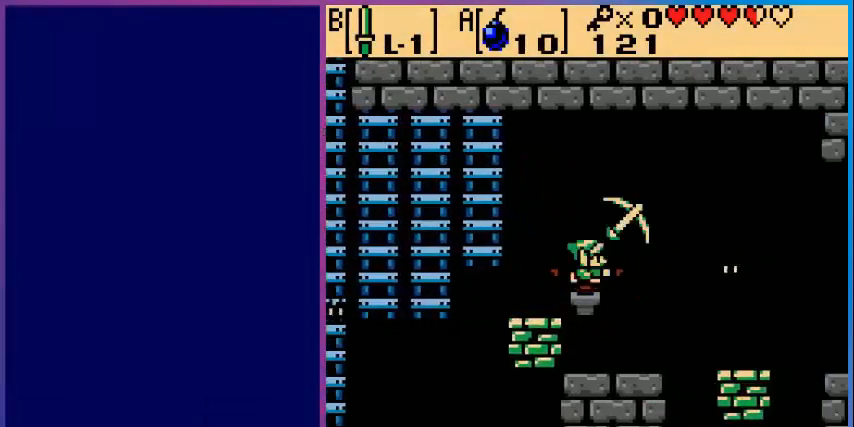
{"buttons": ["B", "DPAD_RIGHT"], "events": [[40, "B", "up"], [80, "DPAD_RIGHT", "up"], [120, "B", "down"], [280, "B", "up"], [360, "DPAD_RIGHT", "down"], [480, "B", "down"]]}
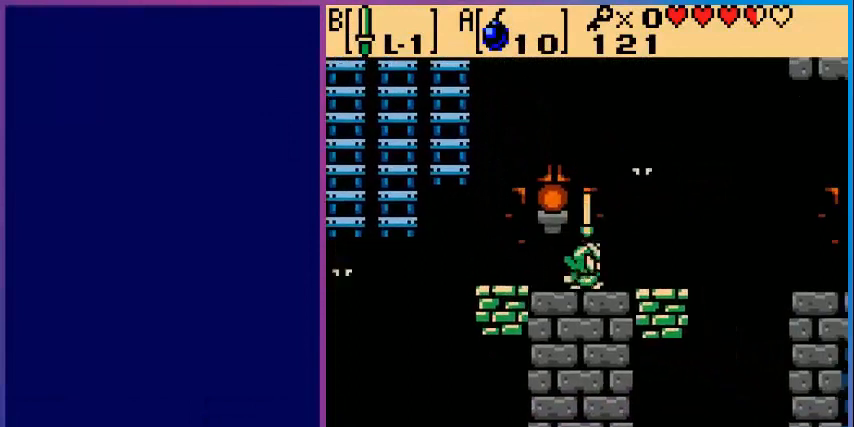
{"buttons": [], "events": [[80, "DPAD_RIGHT", "up"], [160, "B", "up"], [240, "DPAD_RIGHT", "down"], [520, "DPAD_RIGHT", "up"]]}
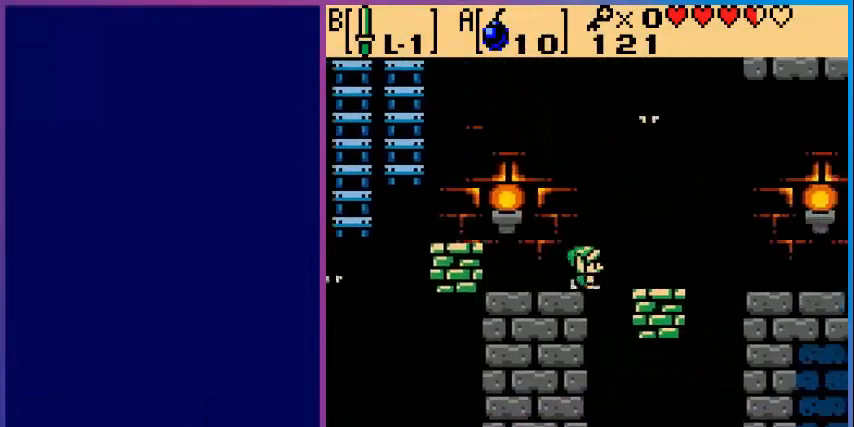
{"buttons": ["DPAD_RIGHT"], "events": [[80, "DPAD_LEFT", "down"], [320, "DPAD_LEFT", "up"], [480, "DPAD_RIGHT", "down"]]}
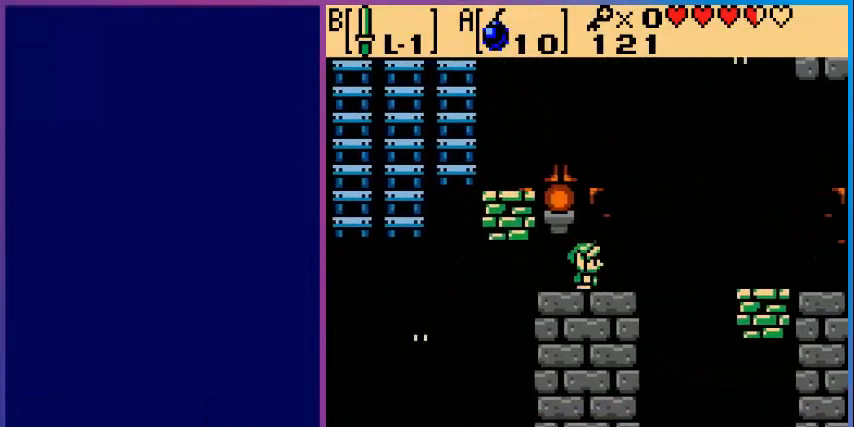
{"buttons": [], "events": [[120, "DPAD_RIGHT", "up"]]}
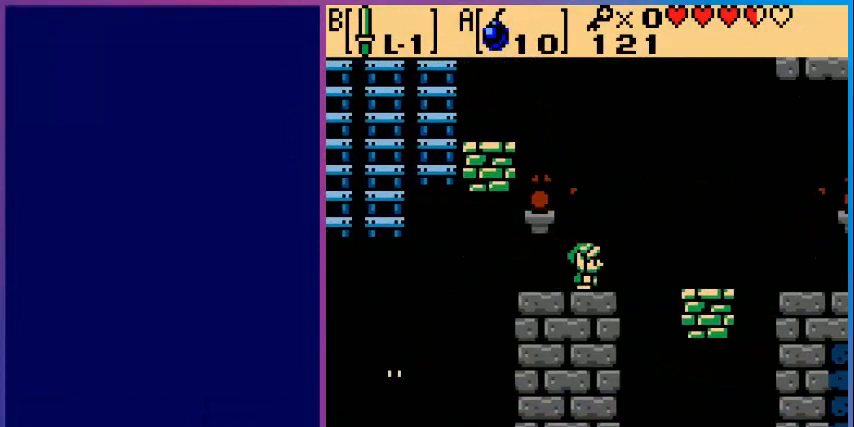
{"buttons": ["DPAD_RIGHT"], "events": [[120, "DPAD_RIGHT", "down"]]}